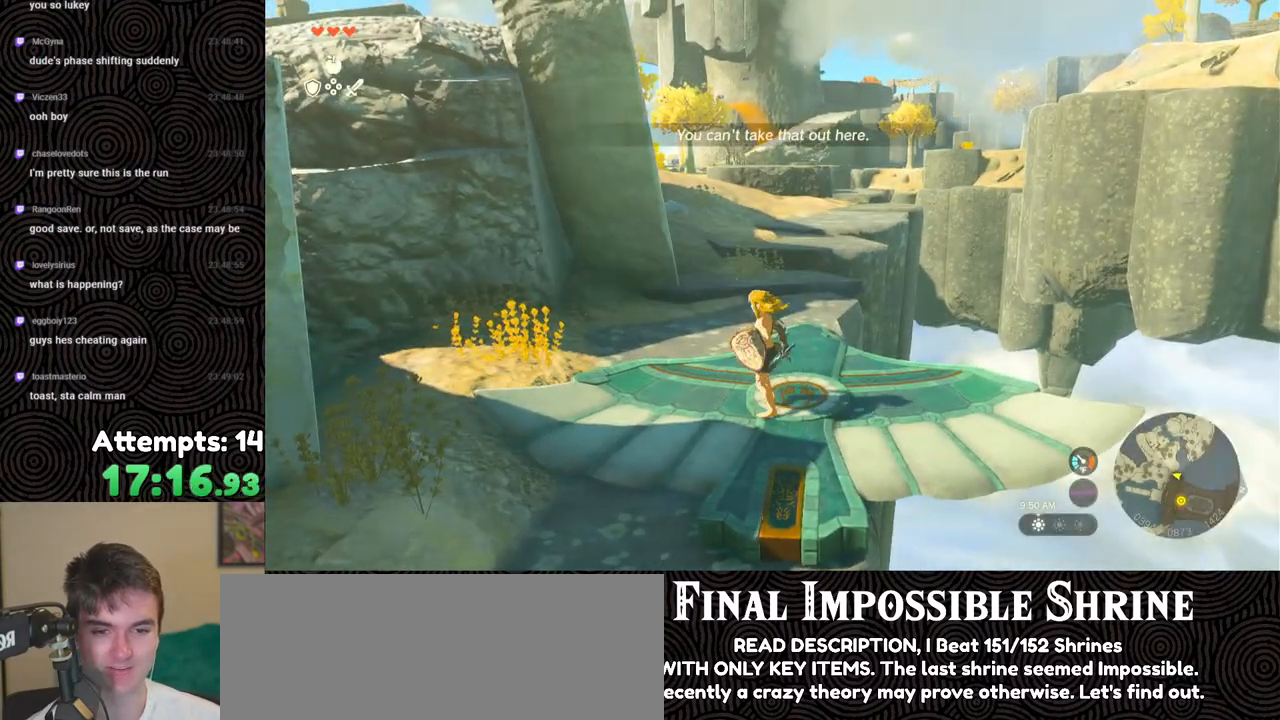
Gameplay with a controller (Nintendo layout); each line is a JSON object with the inputs held at the frame after it. "events" lists button and stick changes between this image and that frame as [ms after this image, input, new state], when the widget could be followed in between. Not read: L3 R3.
{"buttons": [], "left_stick": "up", "right_stick": "up", "events": [[33, "right_stick", "down-right"], [150, "left_stick", "up"], [200, "right_stick", "center"], [433, "right_stick", "up"]]}
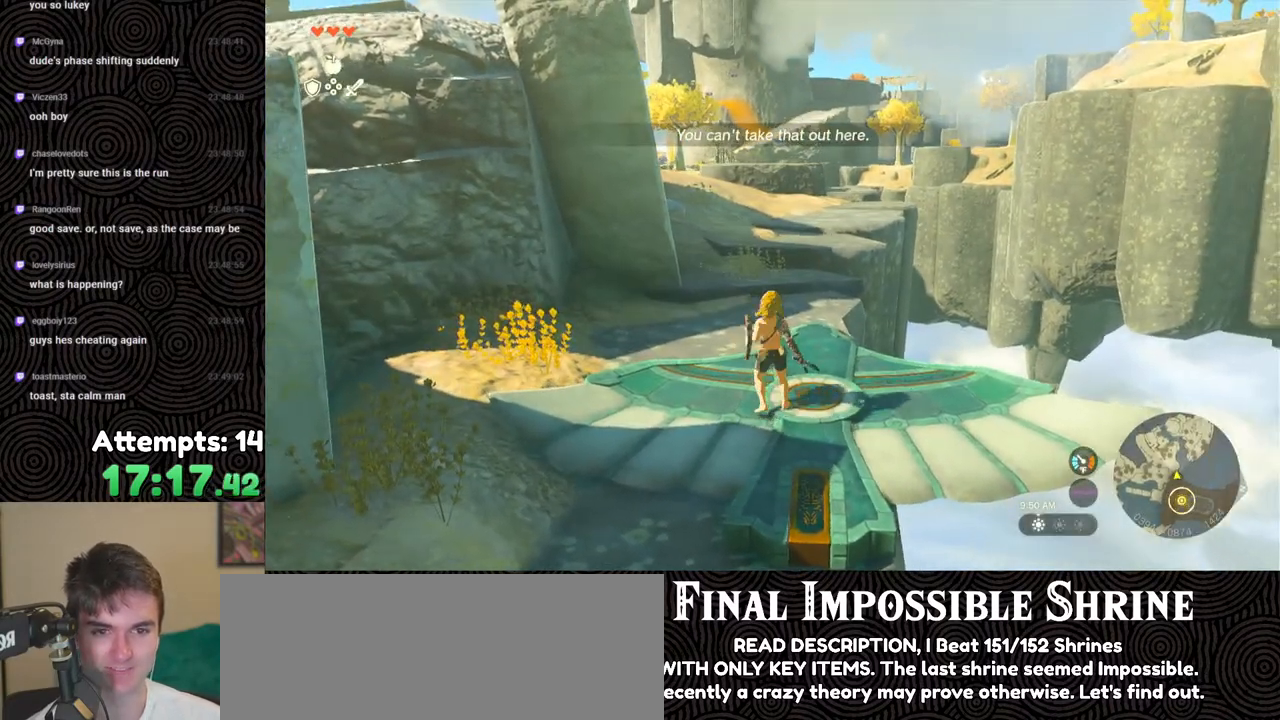
{"buttons": [], "left_stick": "center", "right_stick": "up", "events": [[33, "left_stick", "center"]]}
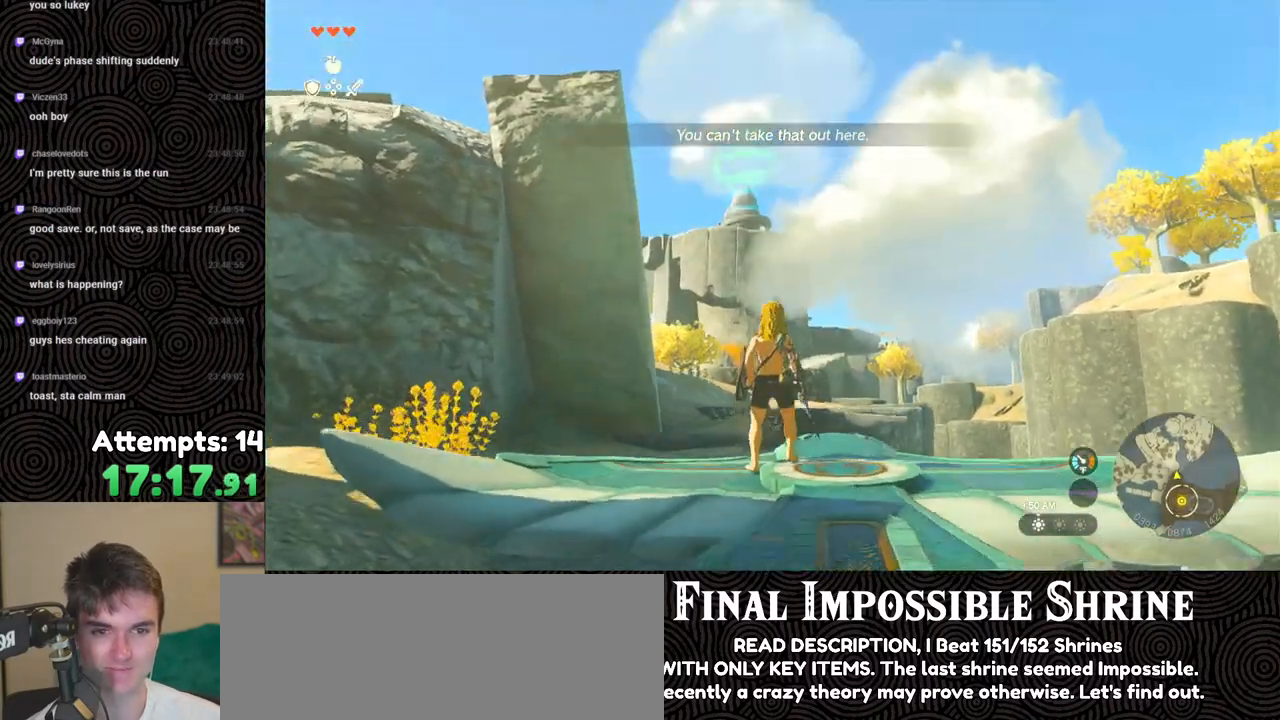
{"buttons": [], "left_stick": "center", "right_stick": "center", "events": [[317, "right_stick", "center"], [383, "X", "down"], [500, "X", "up"]]}
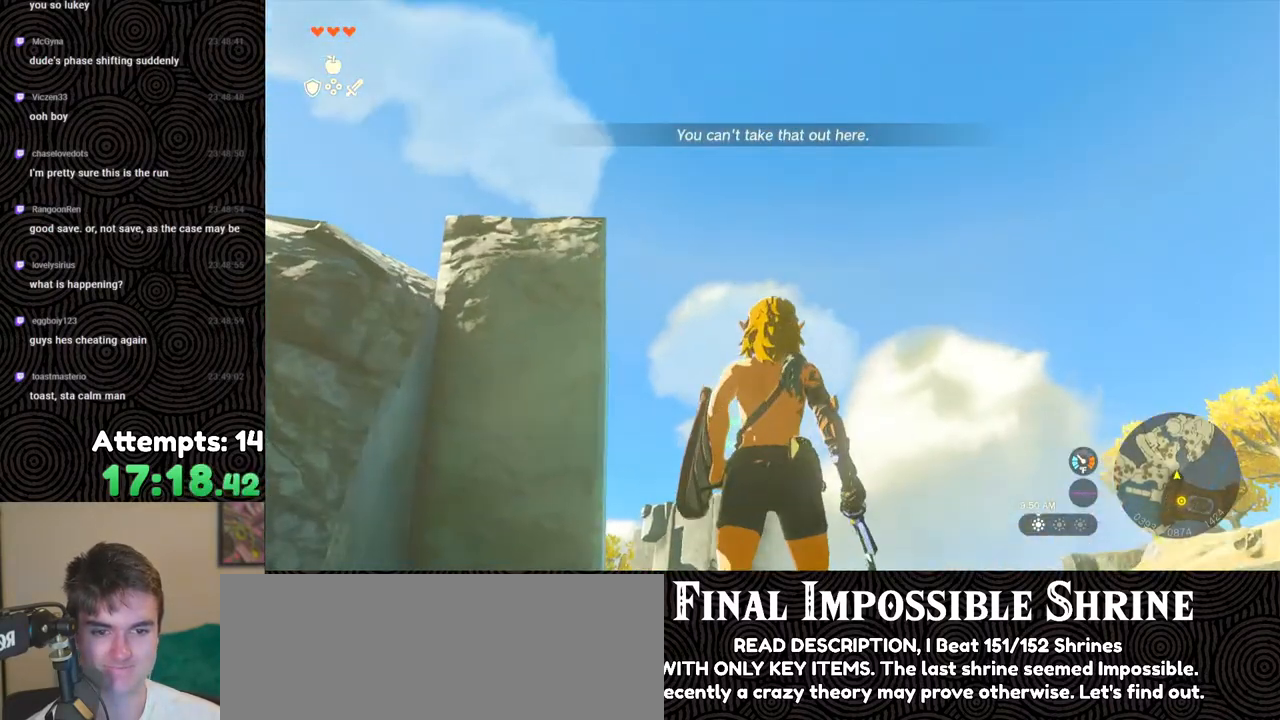
{"buttons": [], "left_stick": "center", "right_stick": "center", "events": [[33, "DPAD_UP", "down"], [233, "X", "down"], [383, "X", "up"], [433, "DPAD_UP", "up"]]}
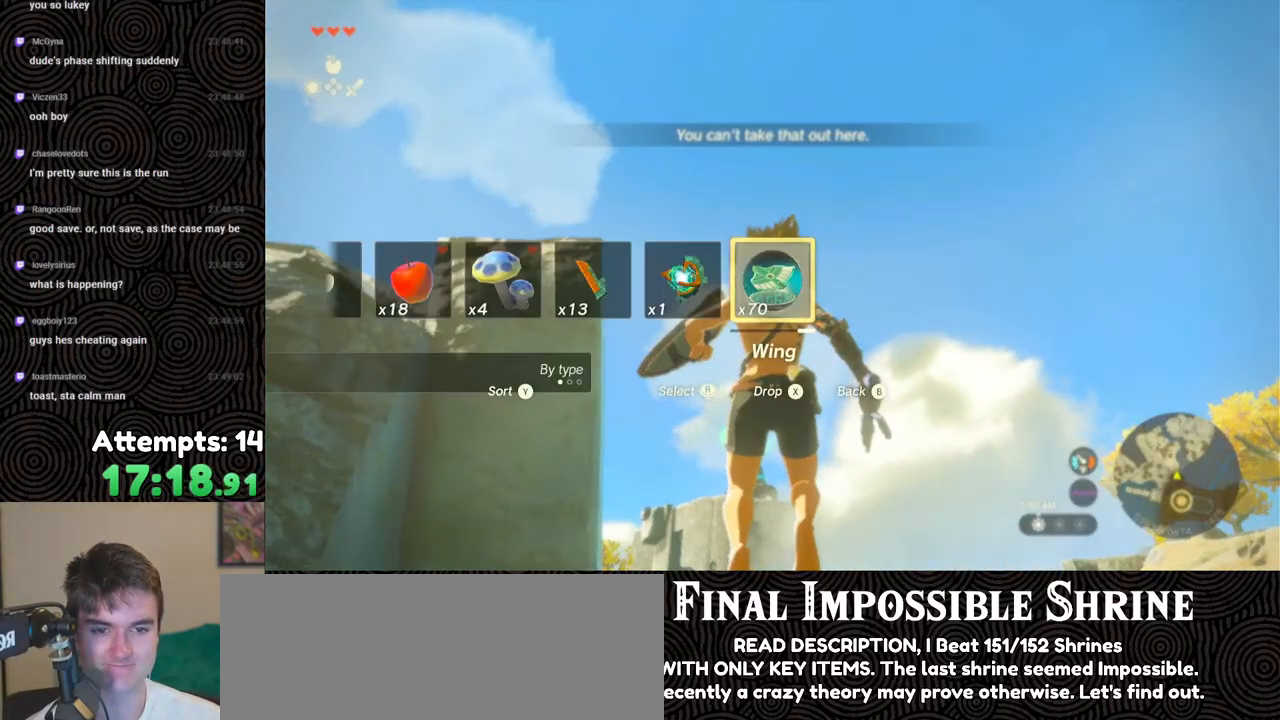
{"buttons": [], "left_stick": "center", "right_stick": "down", "events": [[67, "right_stick", "down"]]}
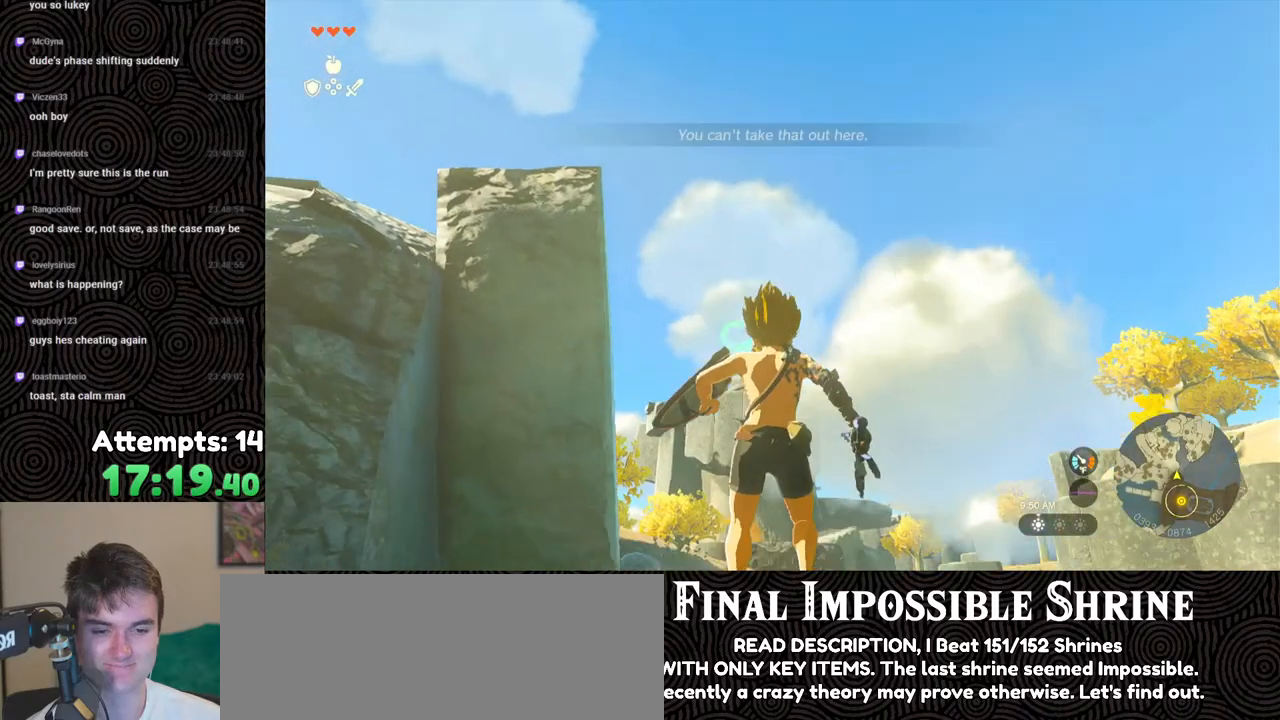
{"buttons": [], "left_stick": "center", "right_stick": "down-left", "events": [[383, "right_stick", "down-left"]]}
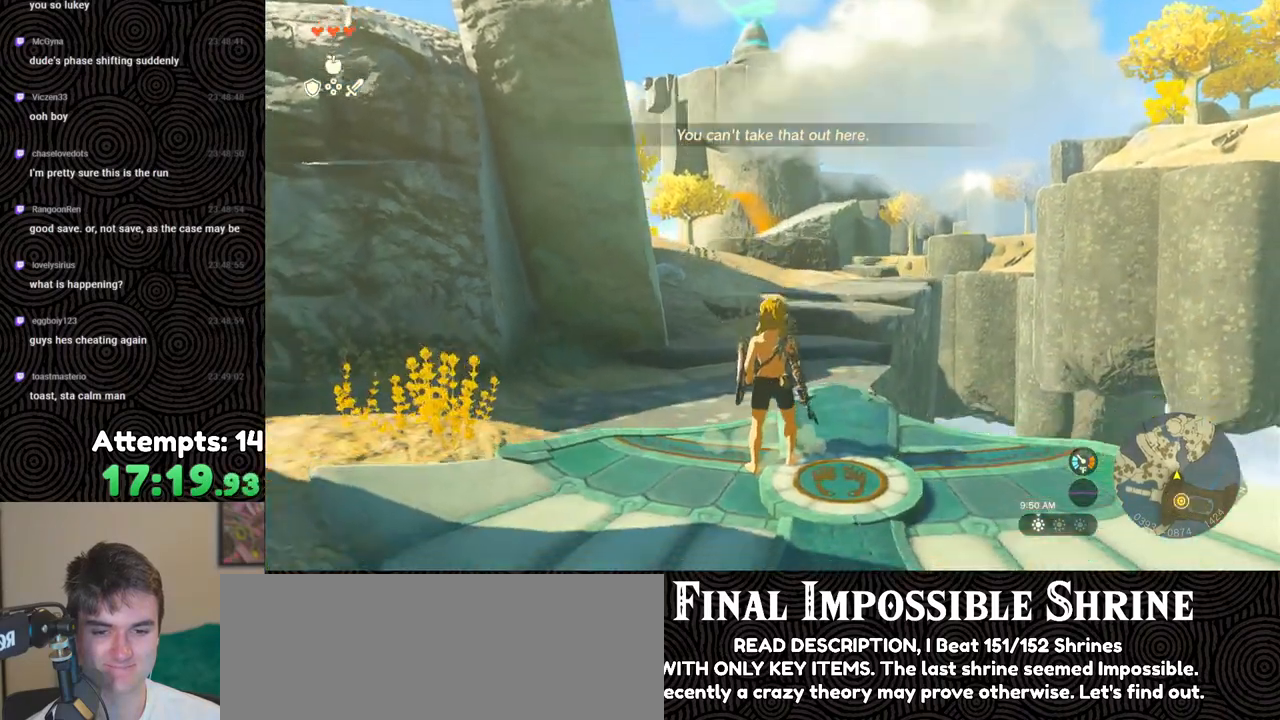
{"buttons": [], "left_stick": "center", "right_stick": "center", "events": [[450, "right_stick", "center"]]}
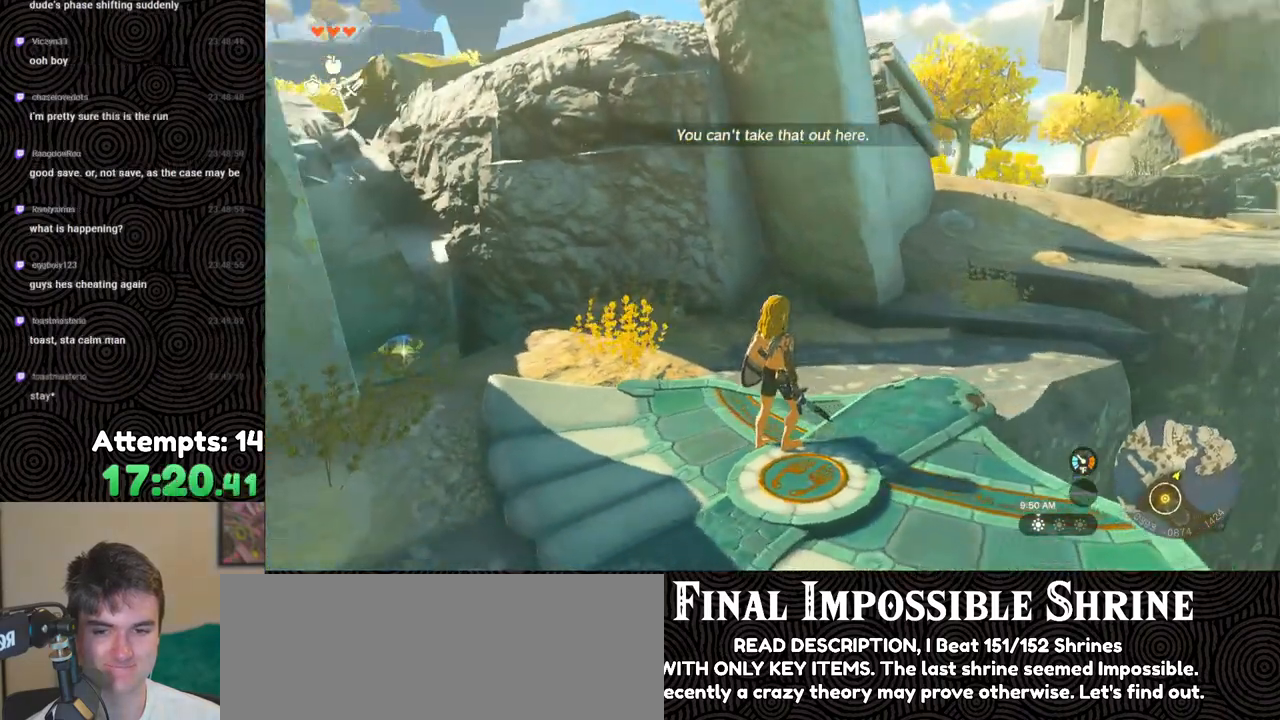
{"buttons": [], "left_stick": "up-left", "right_stick": "right", "events": [[83, "right_stick", "right"], [150, "left_stick", "left"], [433, "left_stick", "up-left"]]}
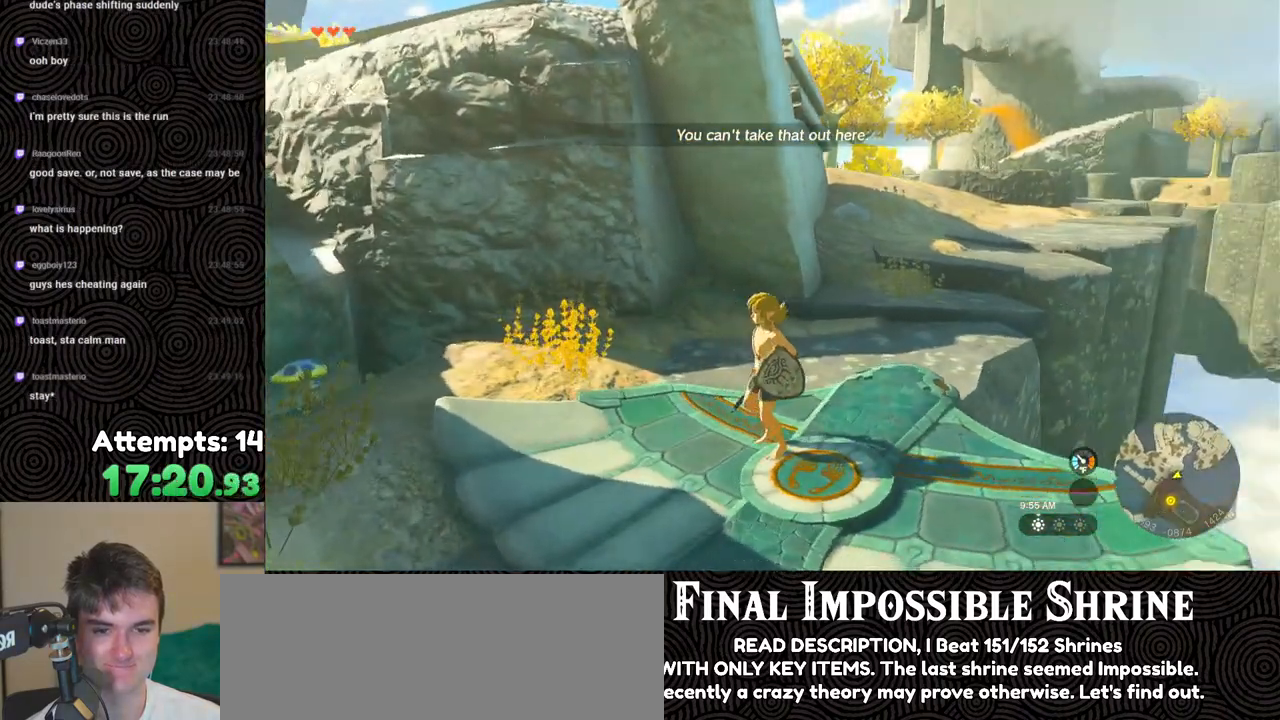
{"buttons": [], "left_stick": "center", "right_stick": "up", "events": [[50, "right_stick", "up-right"], [300, "right_stick", "up"], [350, "left_stick", "center"]]}
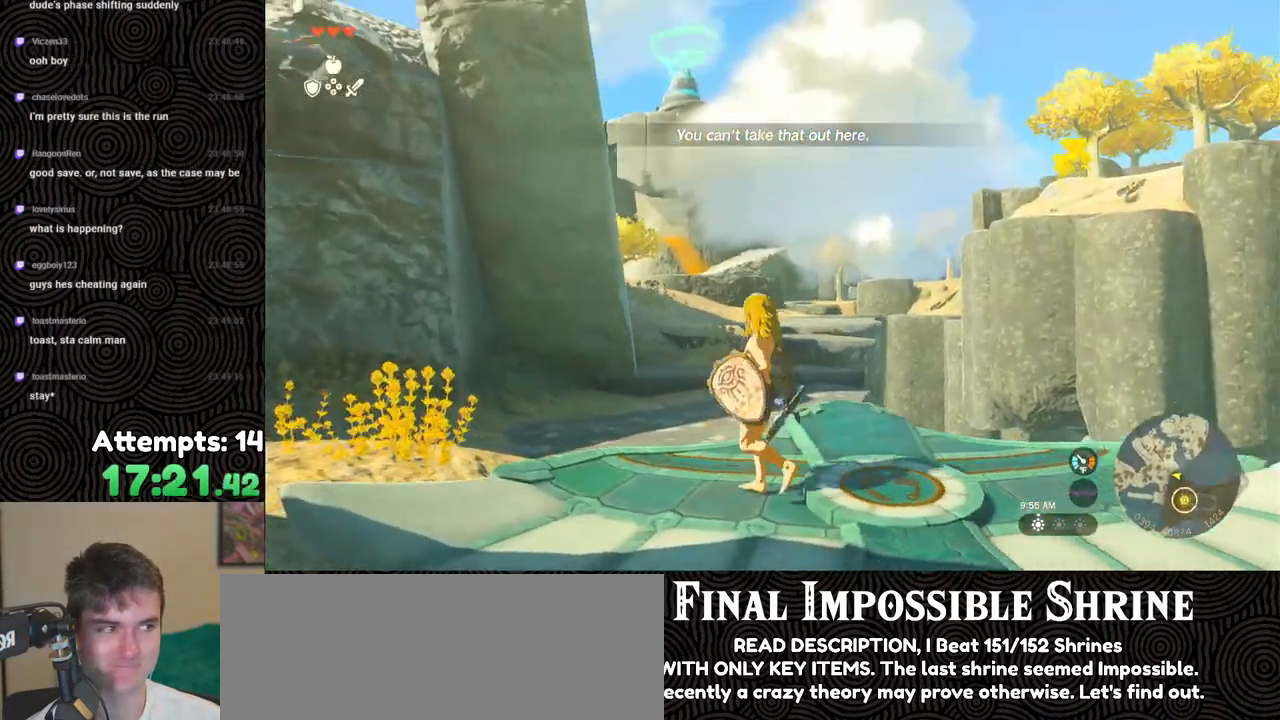
{"buttons": ["X", "DPAD_UP", "DPAD_LEFT"], "left_stick": "center", "right_stick": "center", "events": [[33, "right_stick", "center"], [100, "X", "down"], [217, "X", "up"], [267, "DPAD_UP", "down"], [333, "DPAD_LEFT", "down"], [500, "X", "down"]]}
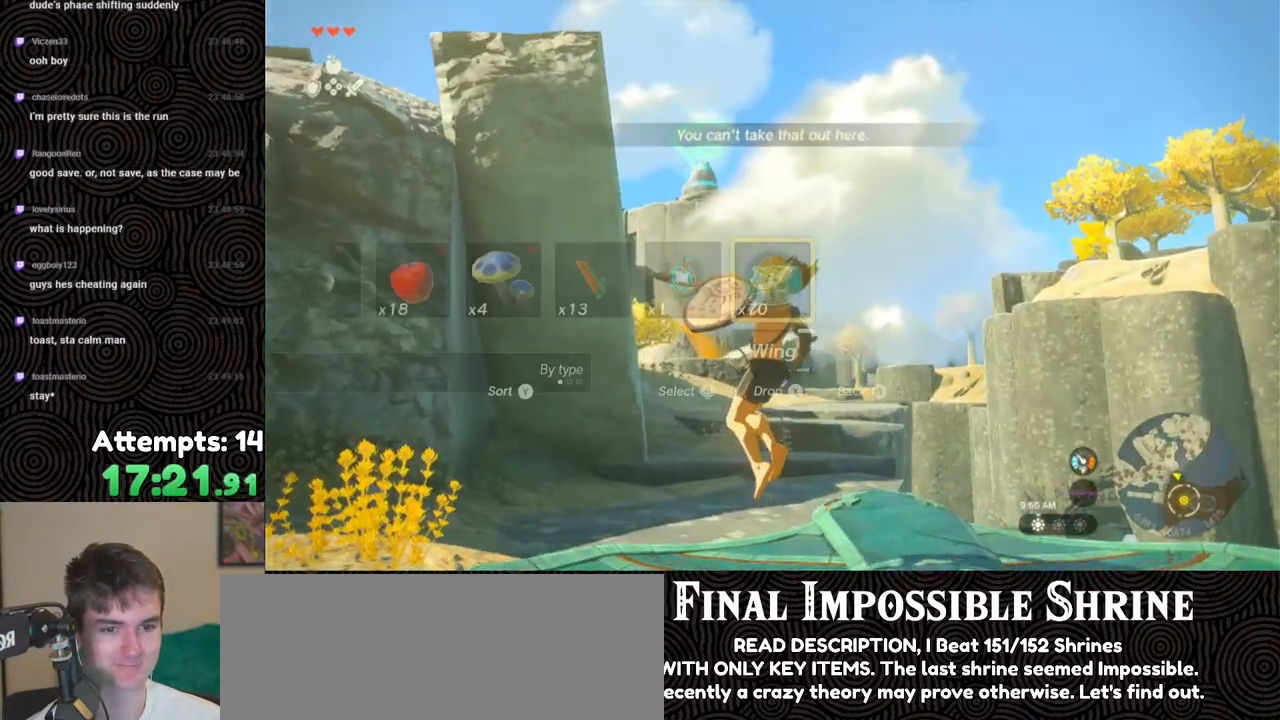
{"buttons": [], "left_stick": "center", "right_stick": "center", "events": [[100, "DPAD_LEFT", "up"], [133, "X", "up"], [150, "DPAD_UP", "up"]]}
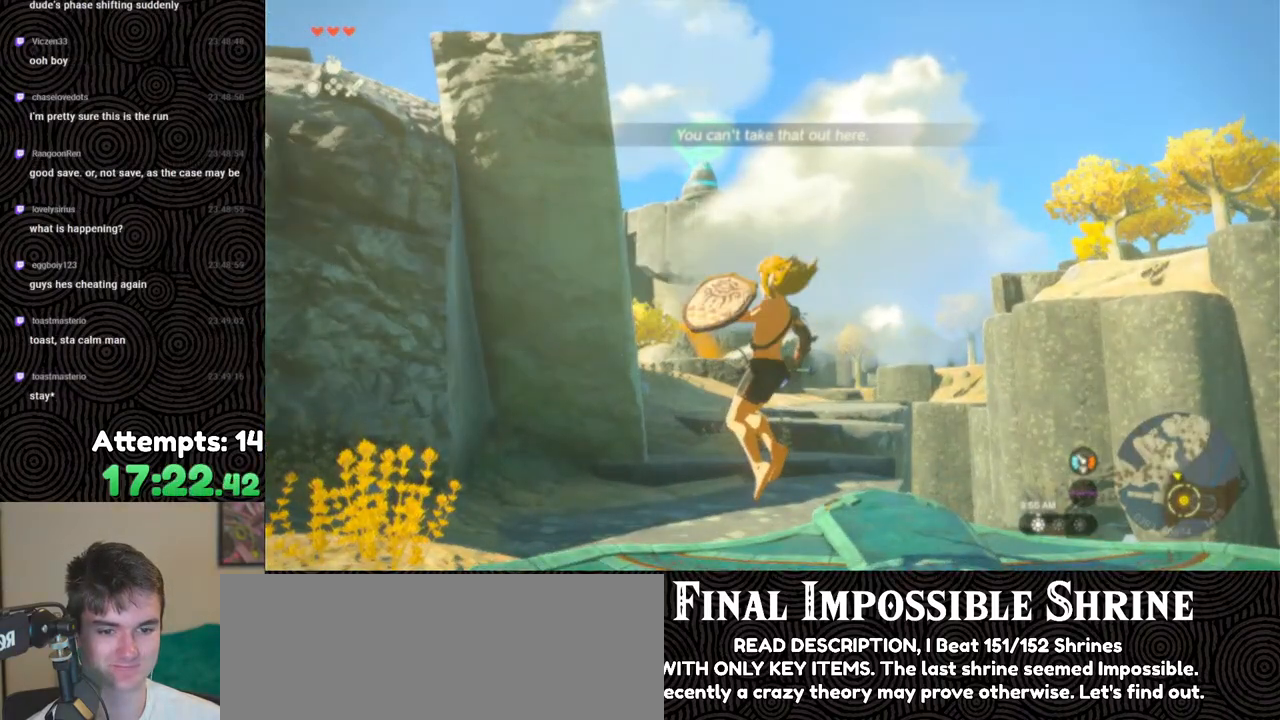
{"buttons": [], "left_stick": "center", "right_stick": "center", "events": [[333, "right_stick", "up-right"], [500, "right_stick", "center"]]}
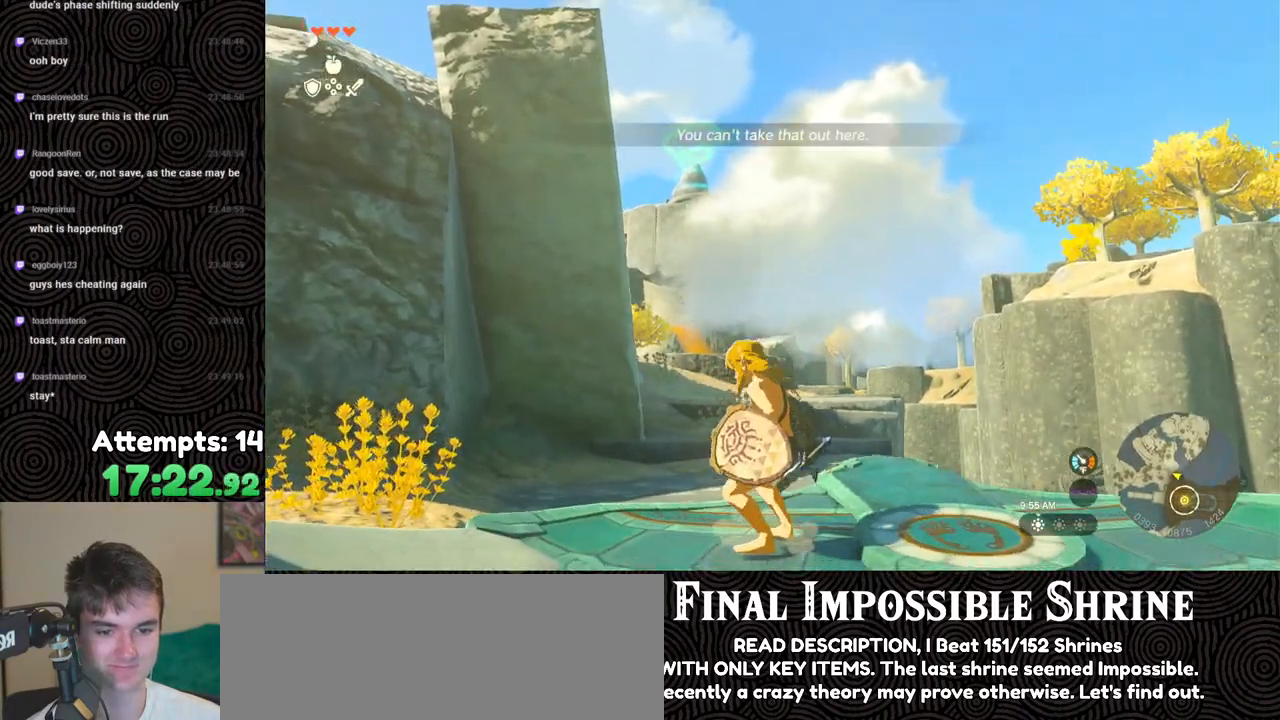
{"buttons": [], "left_stick": "center", "right_stick": "down", "events": [[117, "right_stick", "up-left"], [300, "right_stick", "center"], [350, "right_stick", "down"]]}
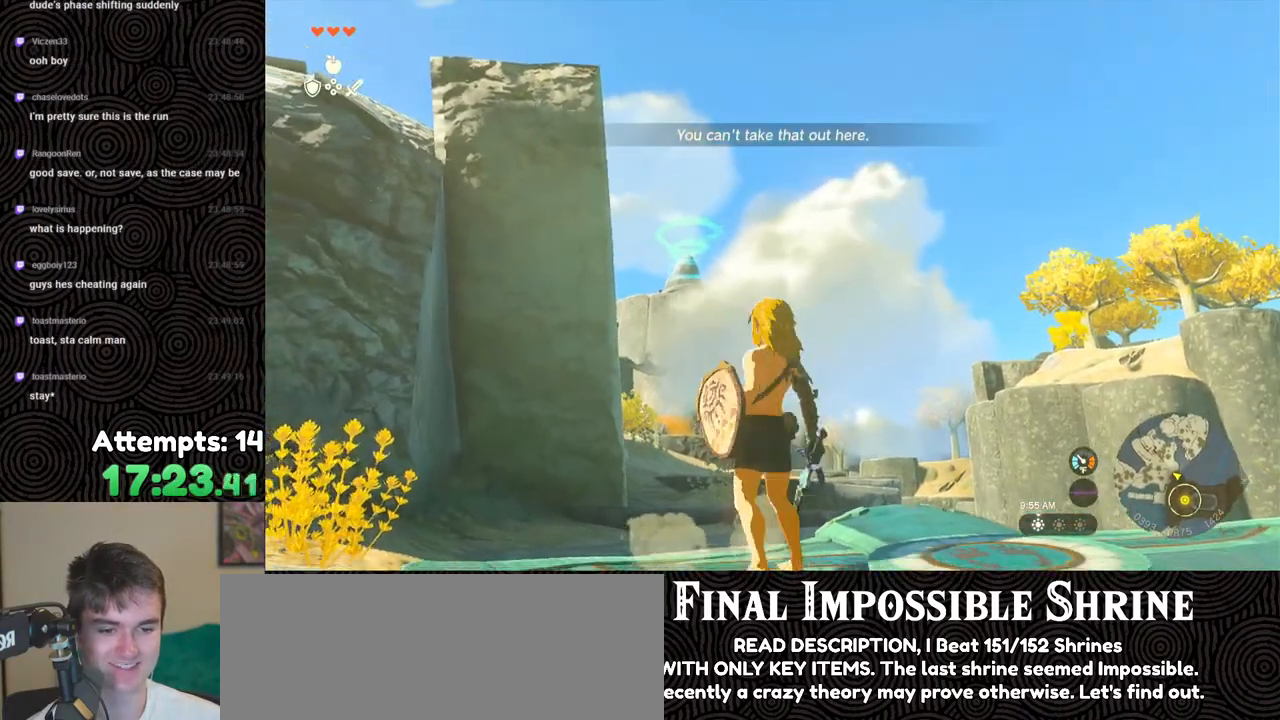
{"buttons": [], "left_stick": "center", "right_stick": "center", "events": [[383, "right_stick", "center"]]}
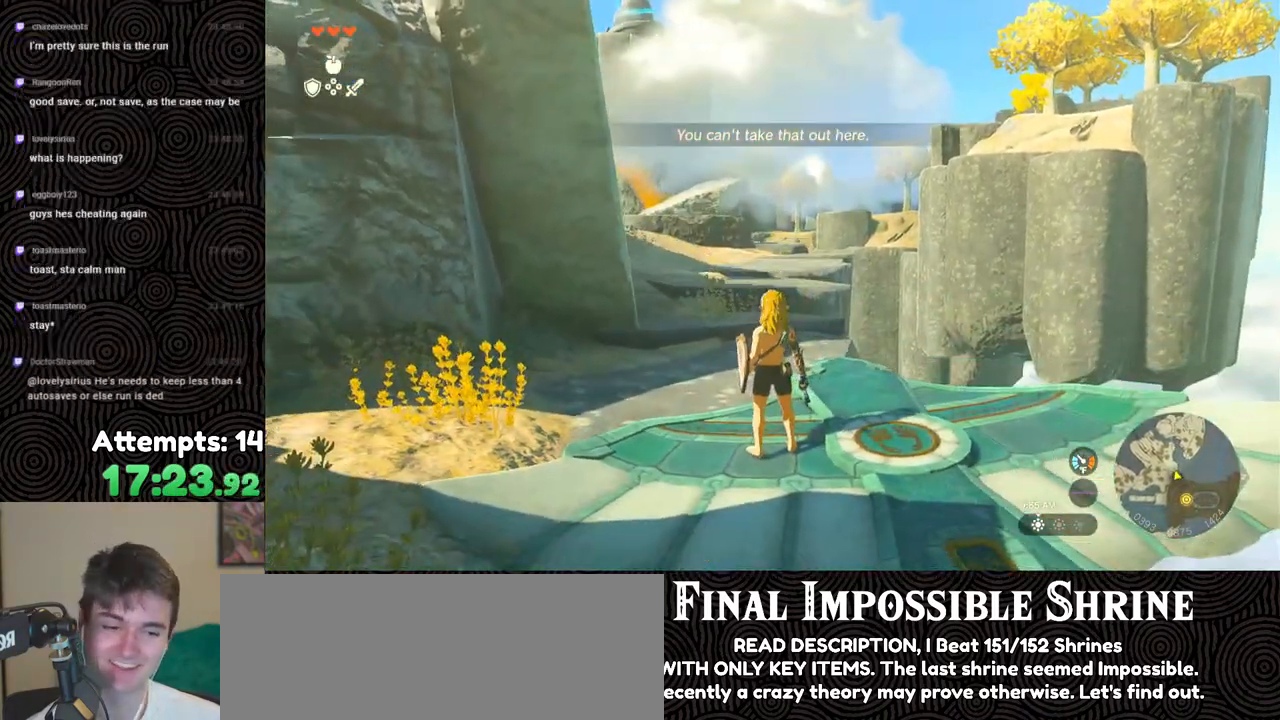
{"buttons": [], "left_stick": "left", "right_stick": "center", "events": [[367, "left_stick", "left"]]}
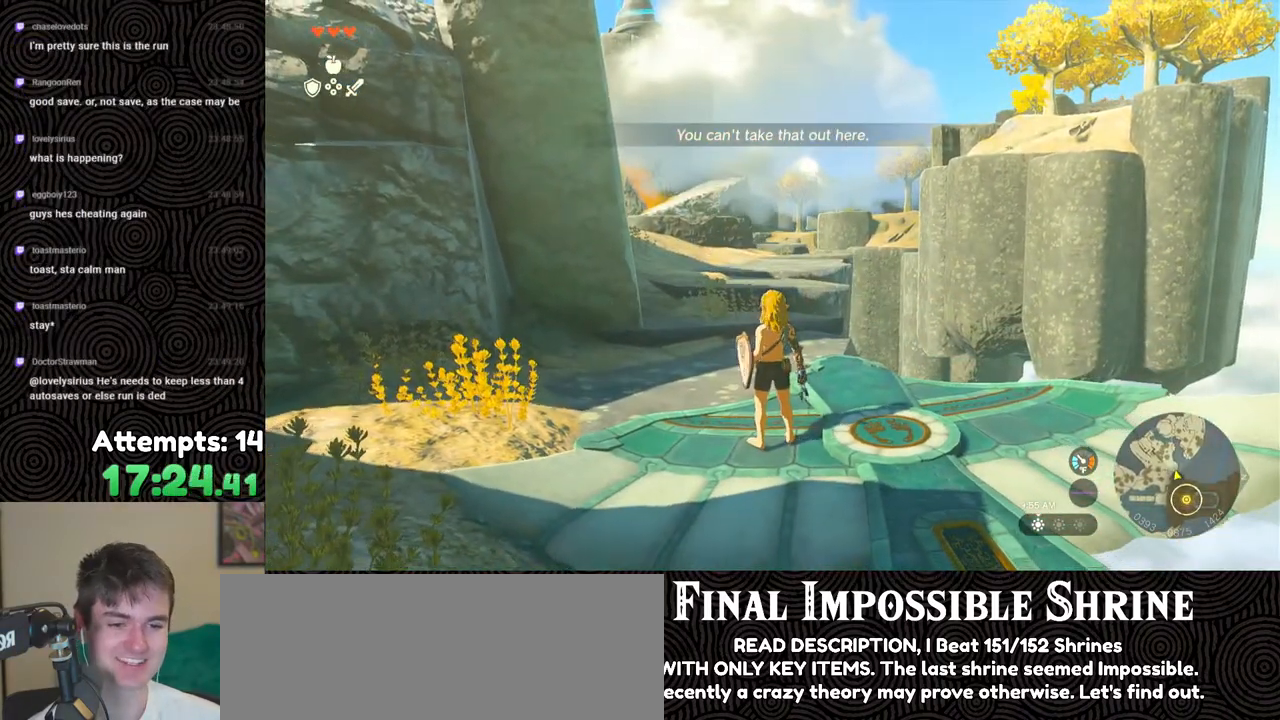
{"buttons": [], "left_stick": "down-left", "right_stick": "center", "events": [[50, "left_stick", "center"], [300, "left_stick", "down-left"]]}
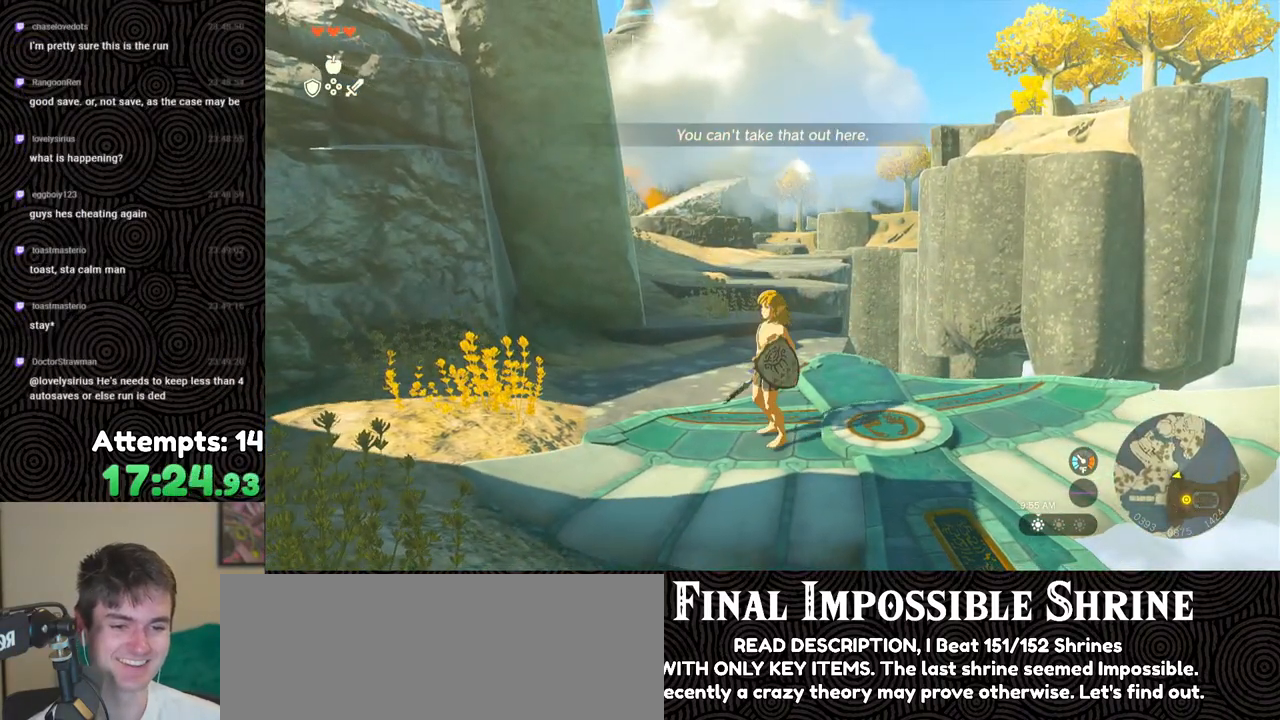
{"buttons": [], "left_stick": "center", "right_stick": "center", "events": [[100, "left_stick", "center"], [283, "left_stick", "left"], [450, "left_stick", "center"]]}
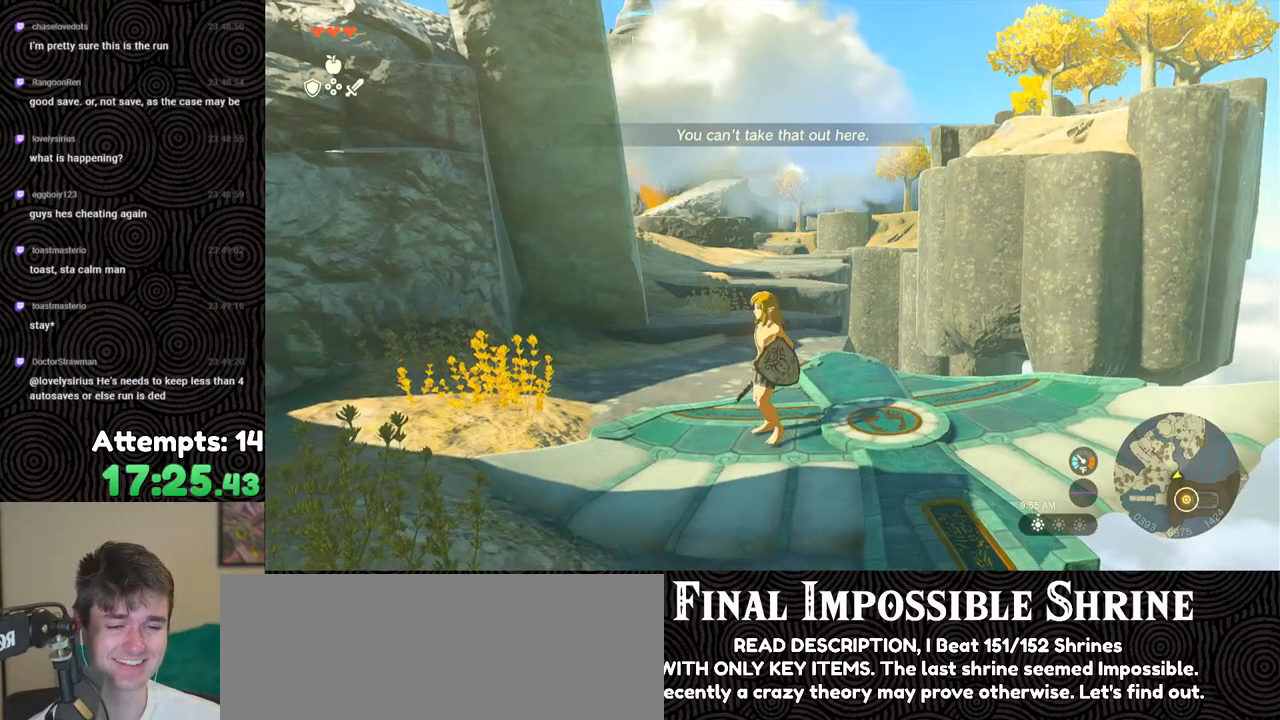
{"buttons": [], "left_stick": "up", "right_stick": "up", "events": [[50, "right_stick", "up"], [500, "left_stick", "up"]]}
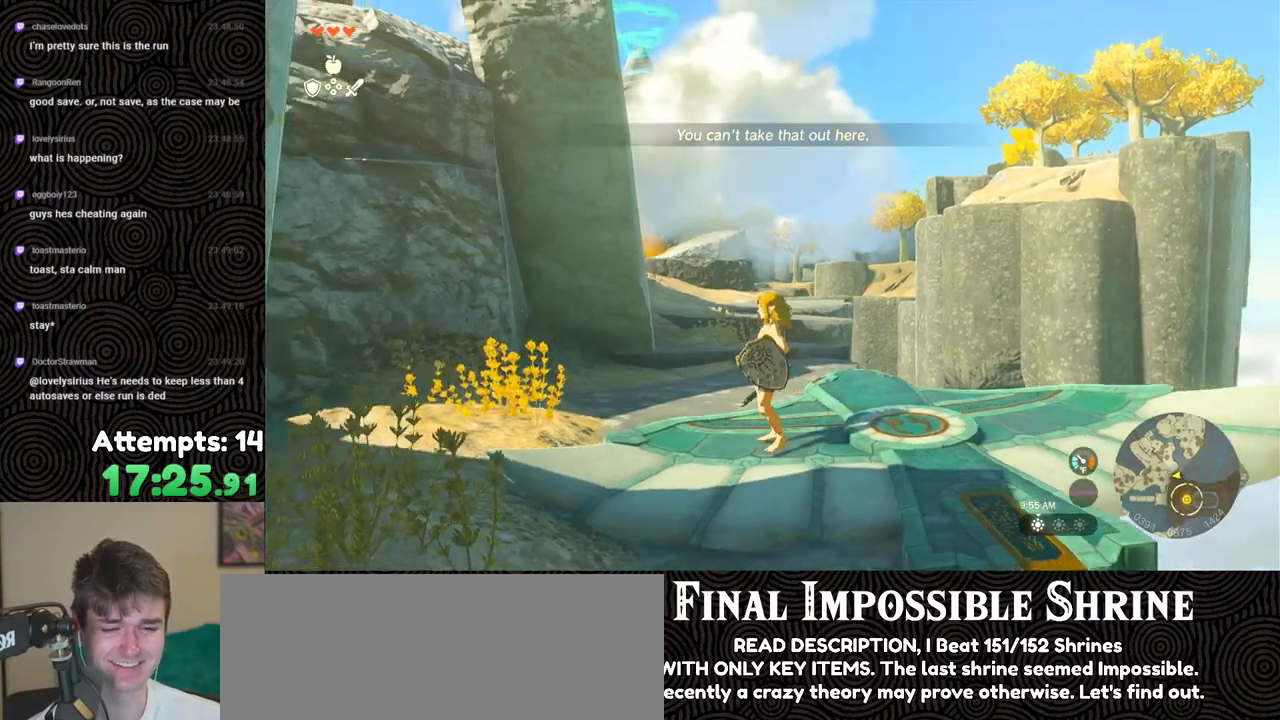
{"buttons": [], "left_stick": "center", "right_stick": "up", "events": [[67, "left_stick", "center"]]}
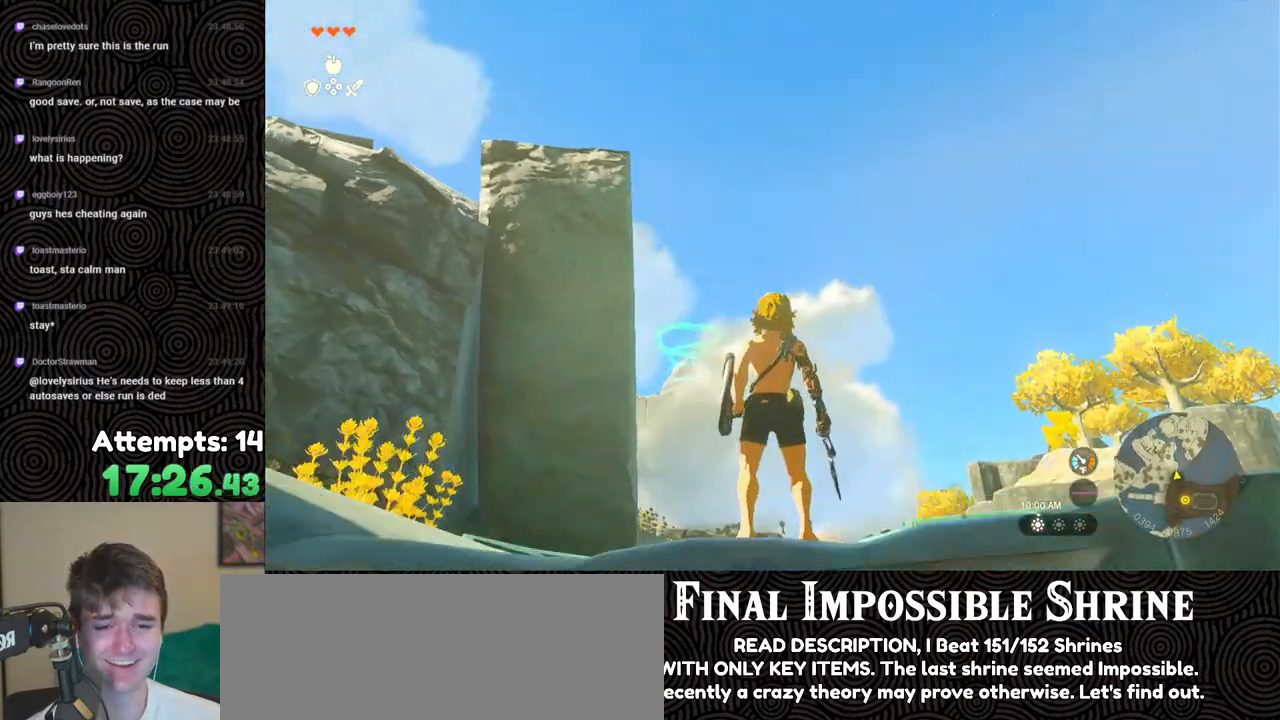
{"buttons": ["DPAD_UP"], "left_stick": "center", "right_stick": "center", "events": [[217, "right_stick", "center"], [267, "X", "down"], [367, "X", "up"], [417, "DPAD_UP", "down"]]}
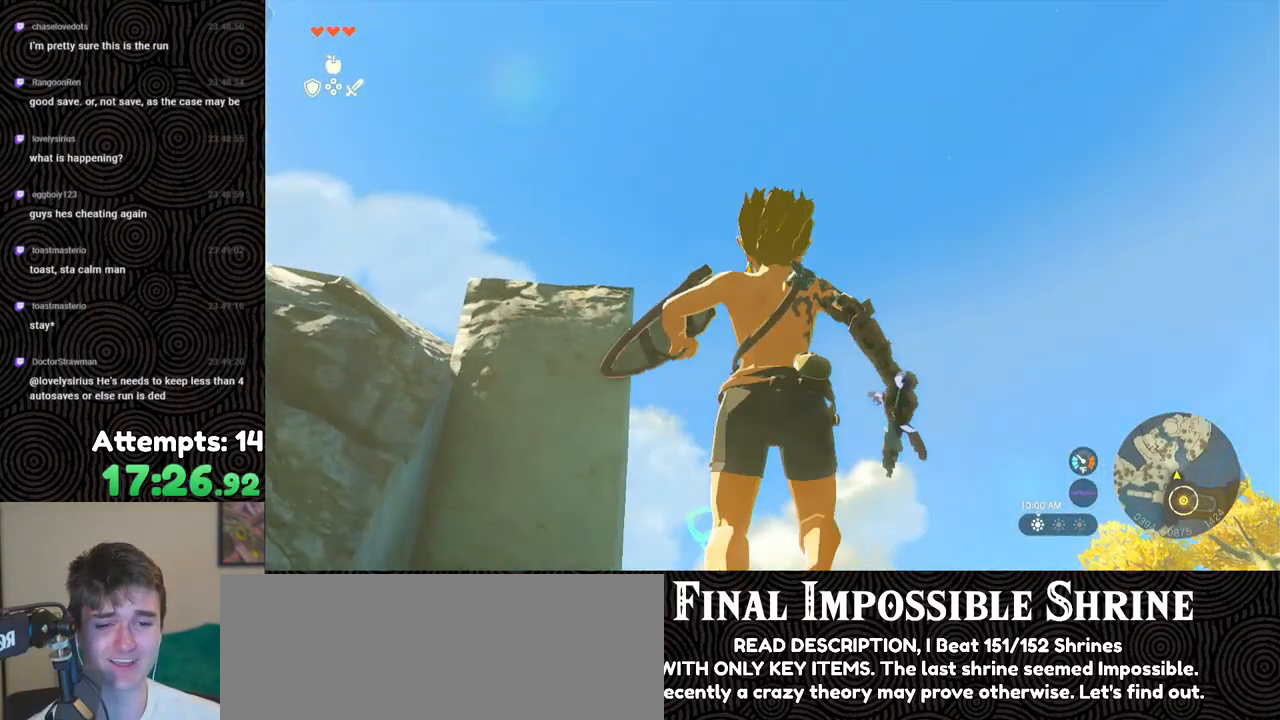
{"buttons": [], "left_stick": "center", "right_stick": "down", "events": [[150, "X", "down"], [250, "X", "up"], [317, "DPAD_UP", "up"], [450, "right_stick", "down"]]}
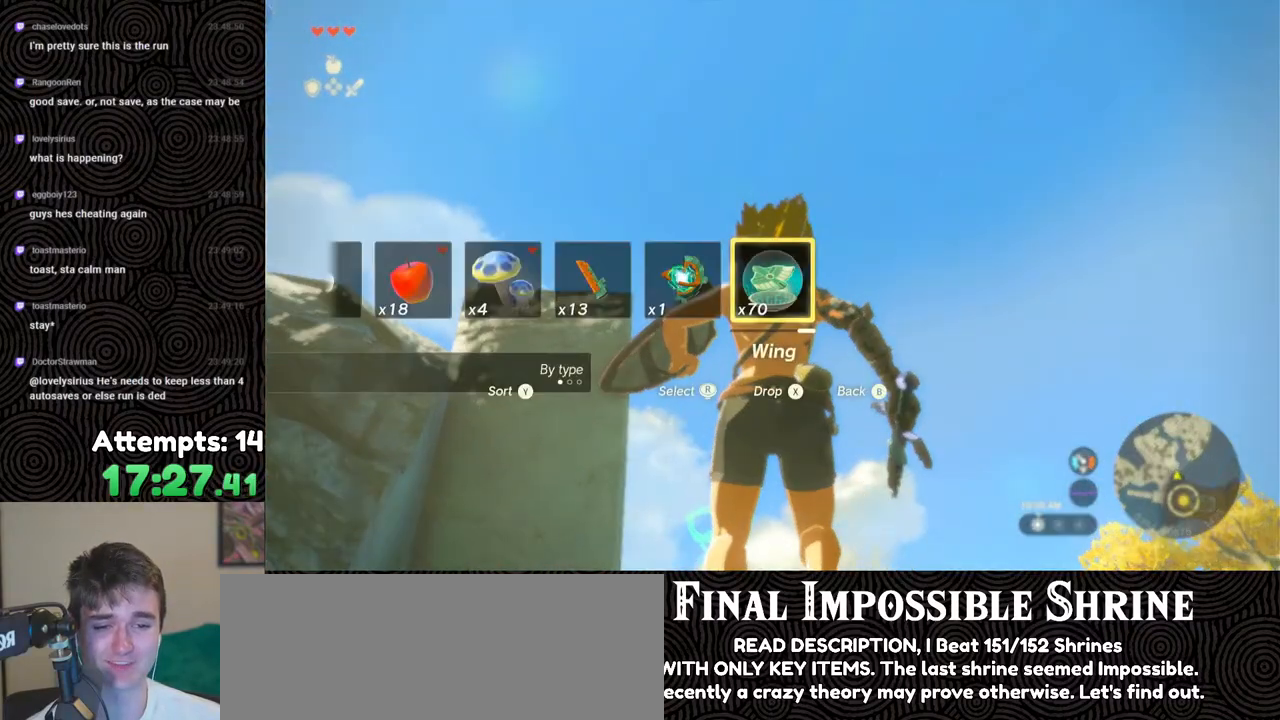
{"buttons": [], "left_stick": "center", "right_stick": "down", "events": []}
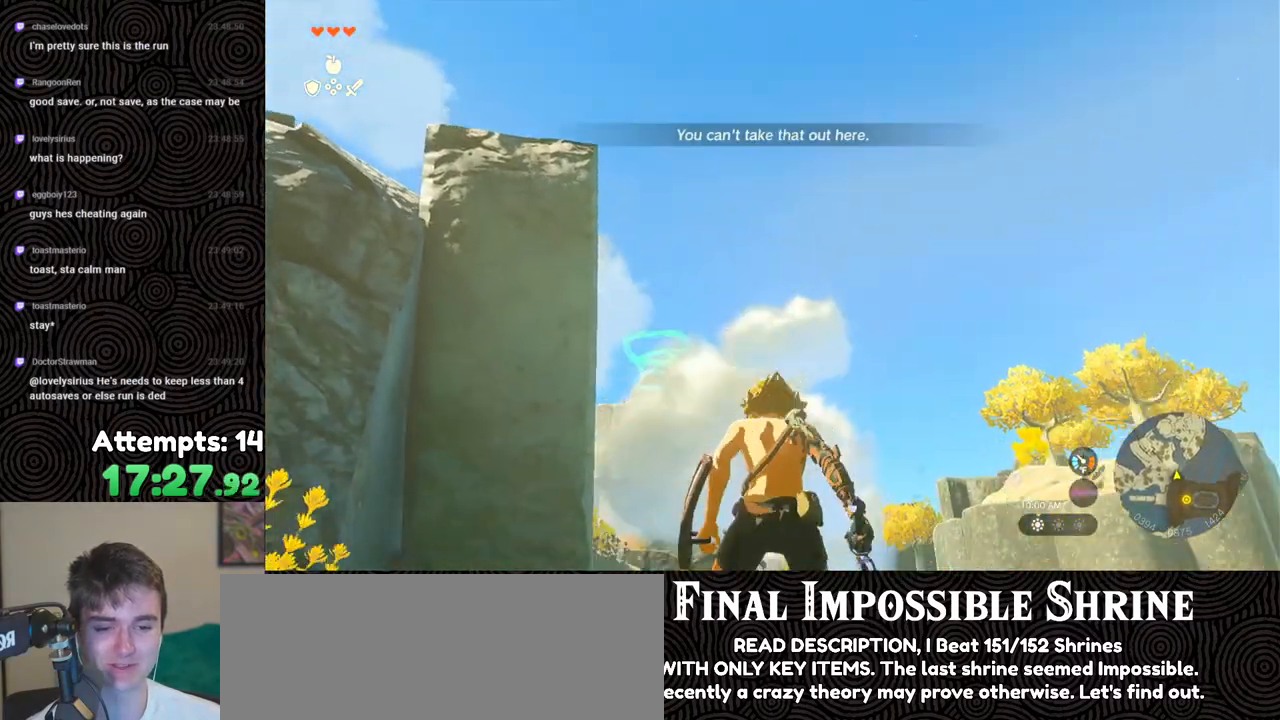
{"buttons": [], "left_stick": "center", "right_stick": "center", "events": [[500, "right_stick", "center"]]}
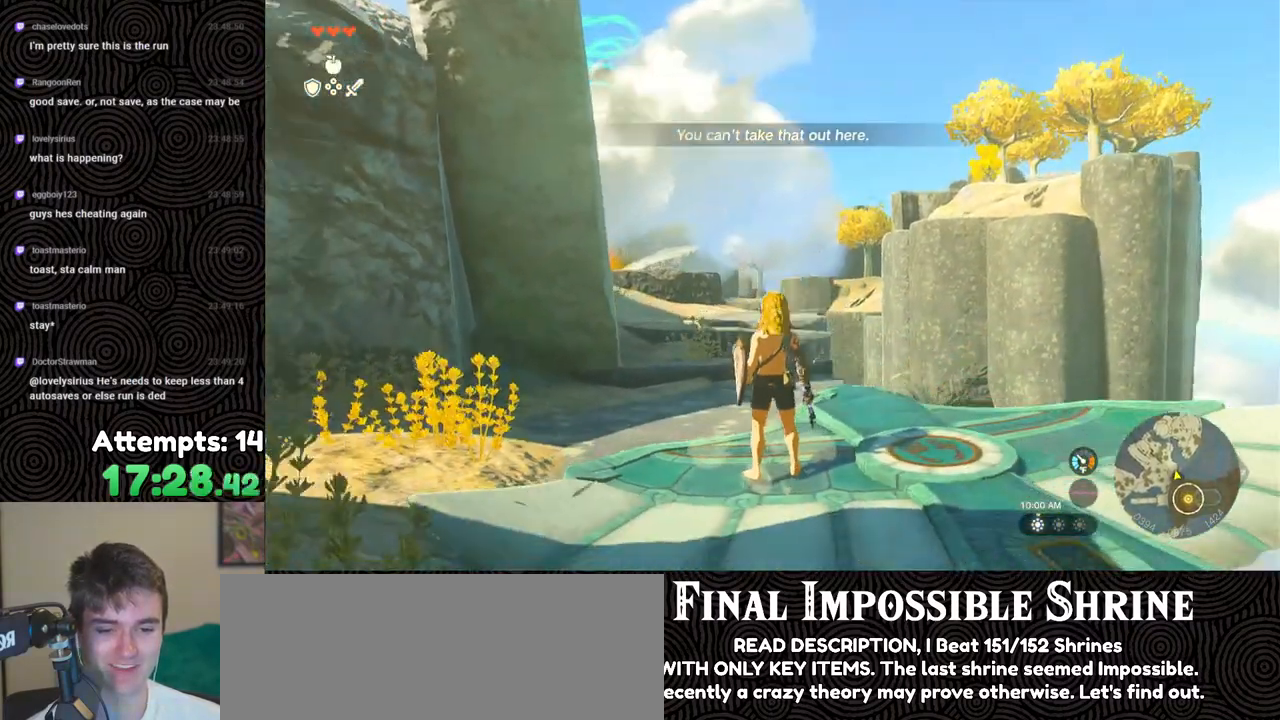
{"buttons": [], "left_stick": "center", "right_stick": "center", "events": []}
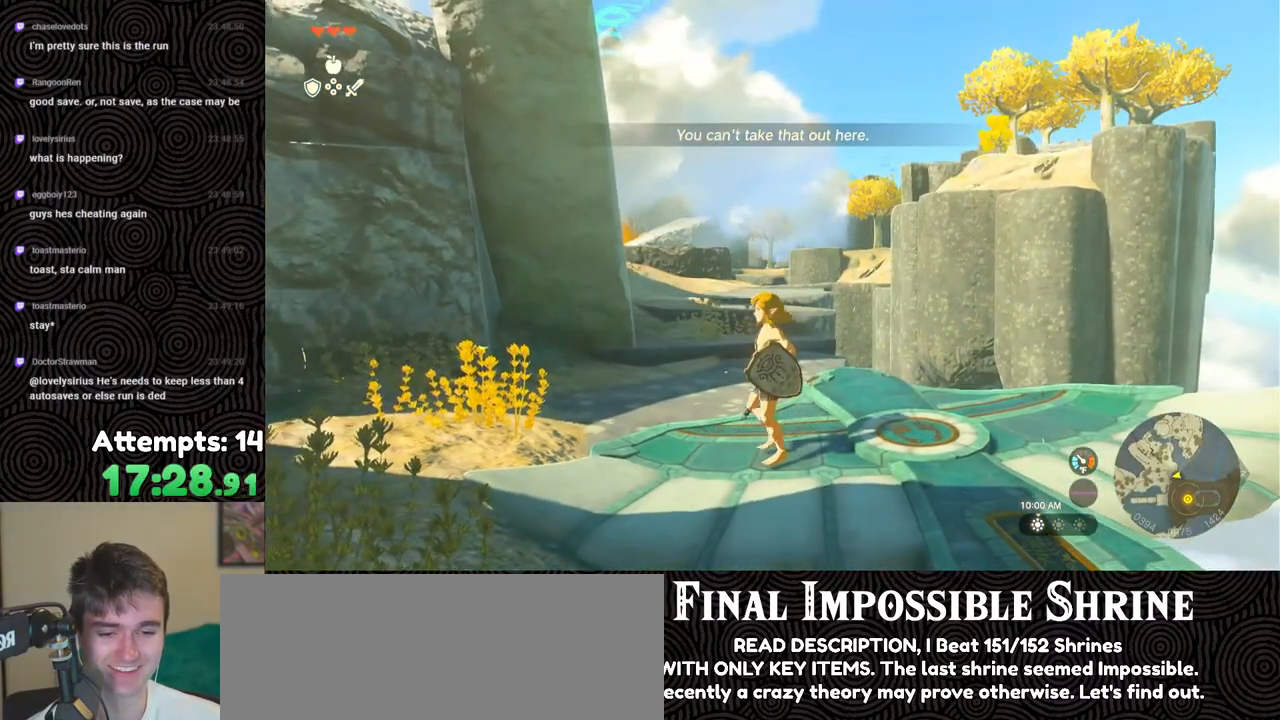
{"buttons": [], "left_stick": "center", "right_stick": "up", "events": [[367, "right_stick", "up"]]}
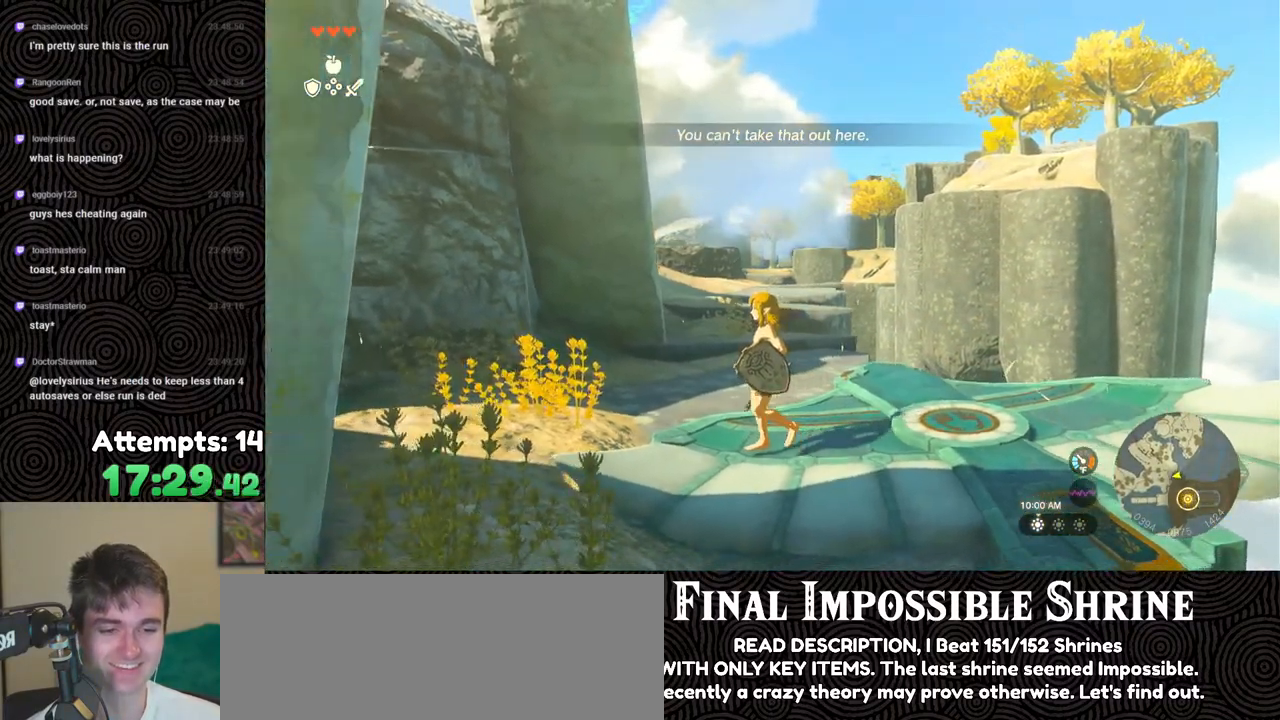
{"buttons": [], "left_stick": "center", "right_stick": "up", "events": []}
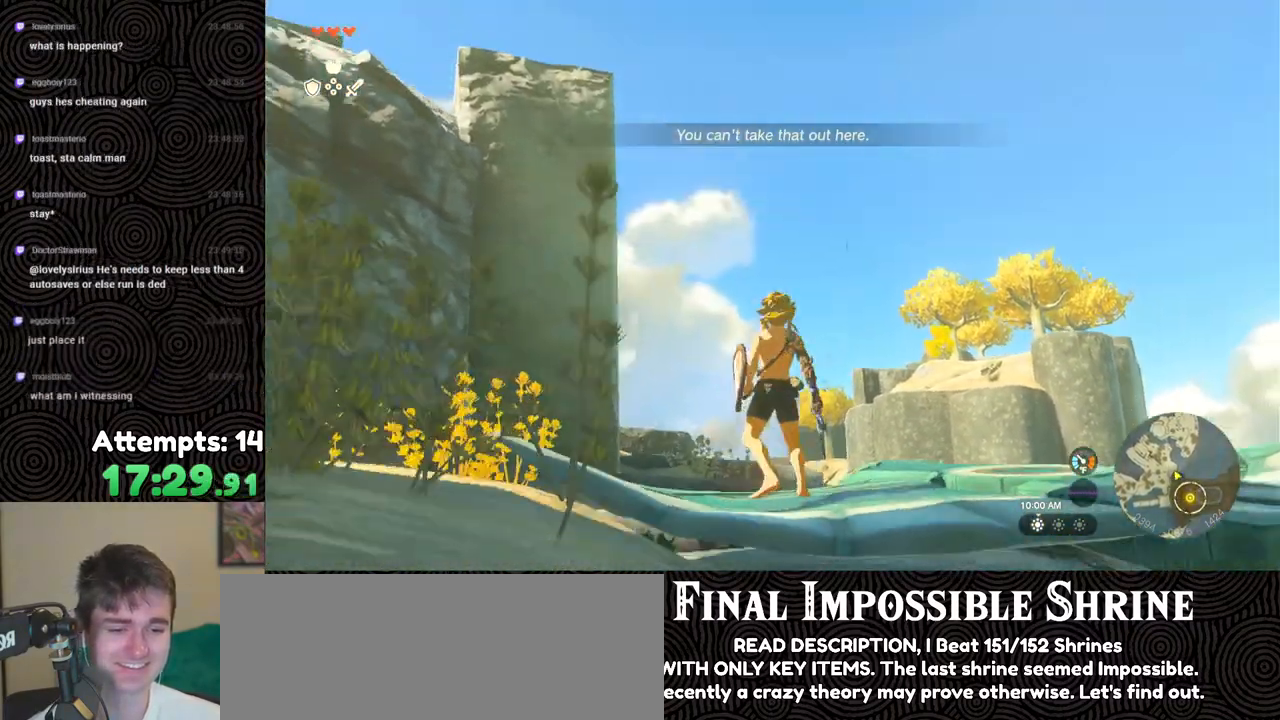
{"buttons": ["X", "DPAD_UP", "DPAD_LEFT"], "left_stick": "center", "right_stick": "center", "events": [[83, "right_stick", "center"], [150, "X", "down"], [267, "X", "up"], [317, "DPAD_UP", "down"], [367, "DPAD_LEFT", "down"], [500, "X", "down"]]}
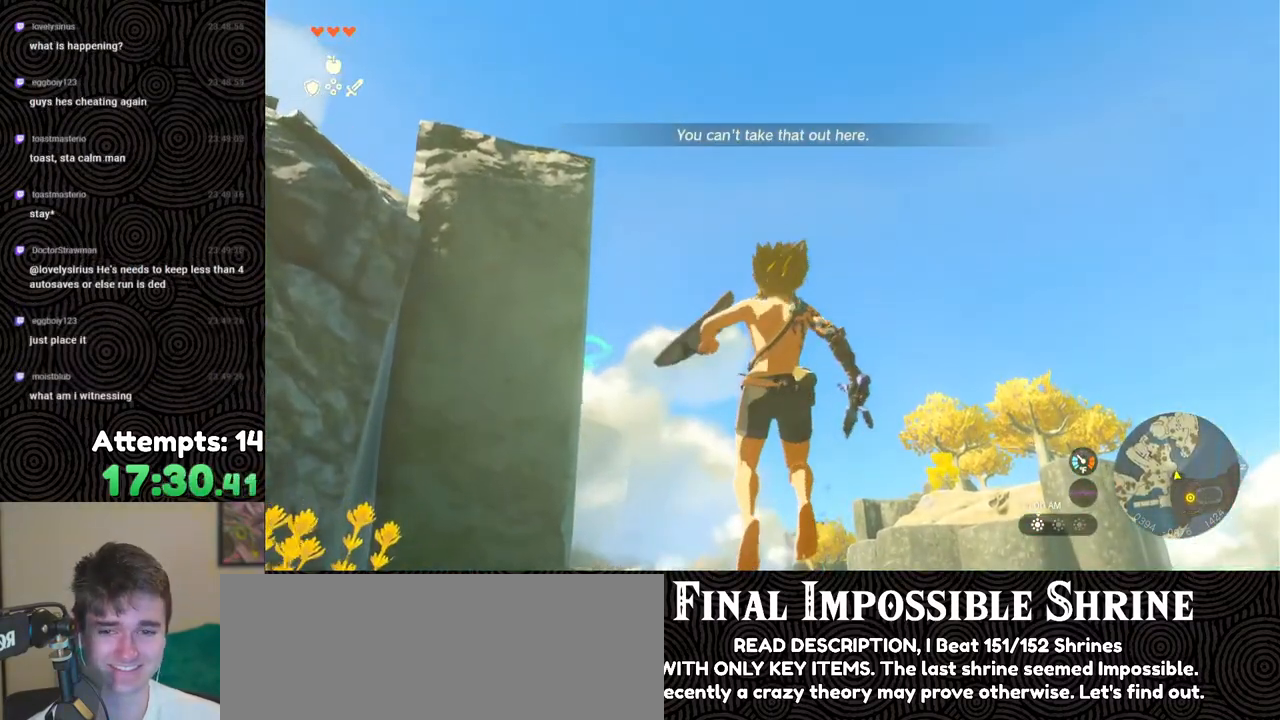
{"buttons": [], "left_stick": "center", "right_stick": "down", "events": [[133, "X", "up"], [167, "DPAD_LEFT", "up"], [183, "DPAD_UP", "up"], [333, "right_stick", "down"]]}
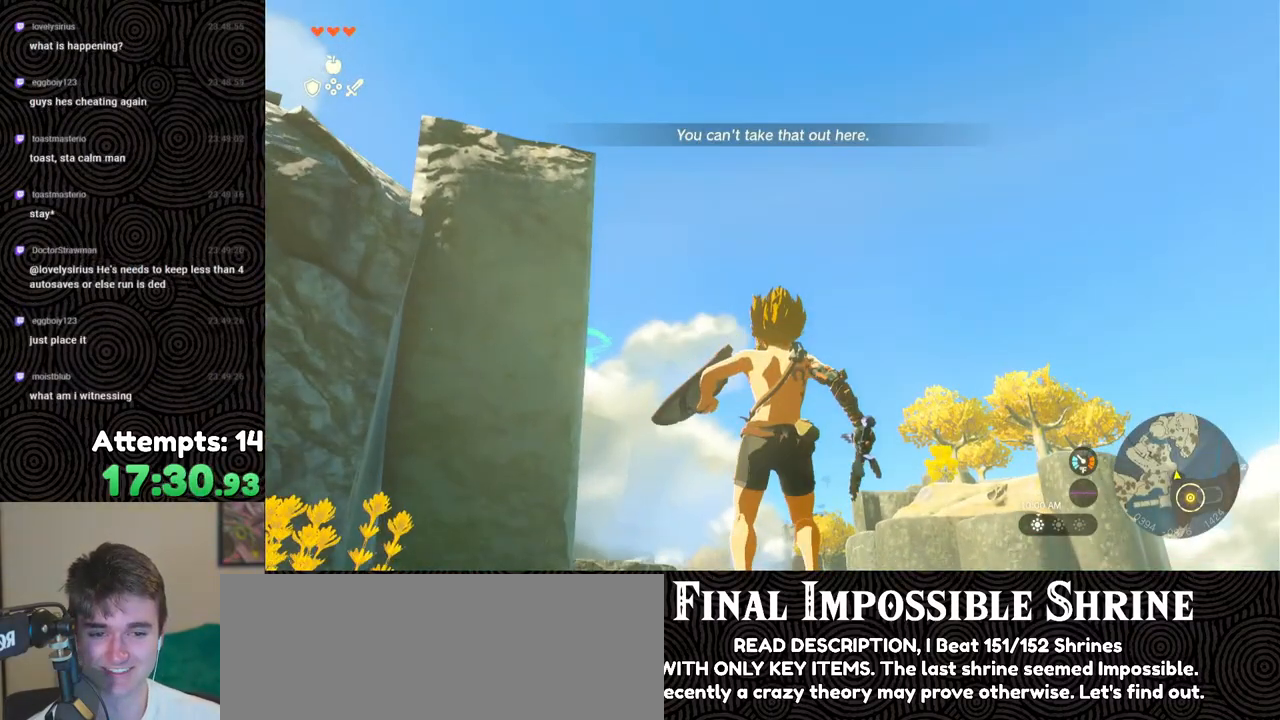
{"buttons": [], "left_stick": "center", "right_stick": "up", "events": [[233, "right_stick", "up"]]}
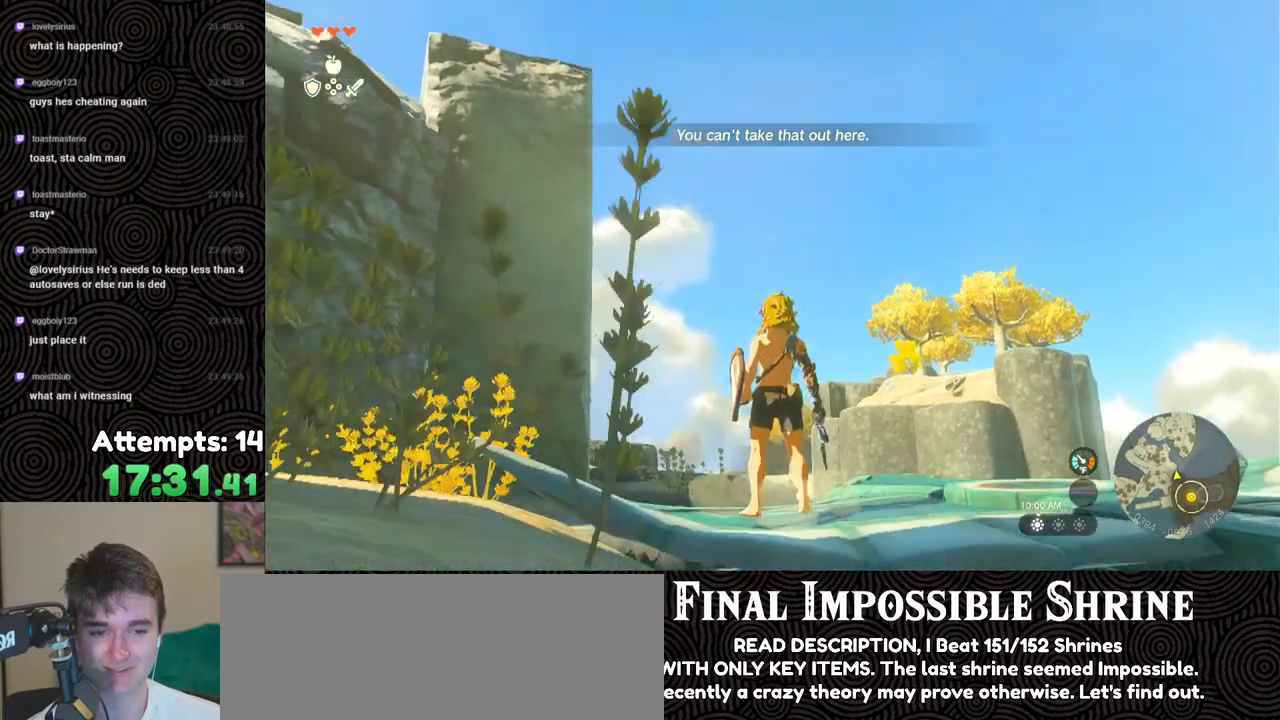
{"buttons": ["X"], "left_stick": "center", "right_stick": "center", "events": [[450, "right_stick", "center"], [483, "X", "down"]]}
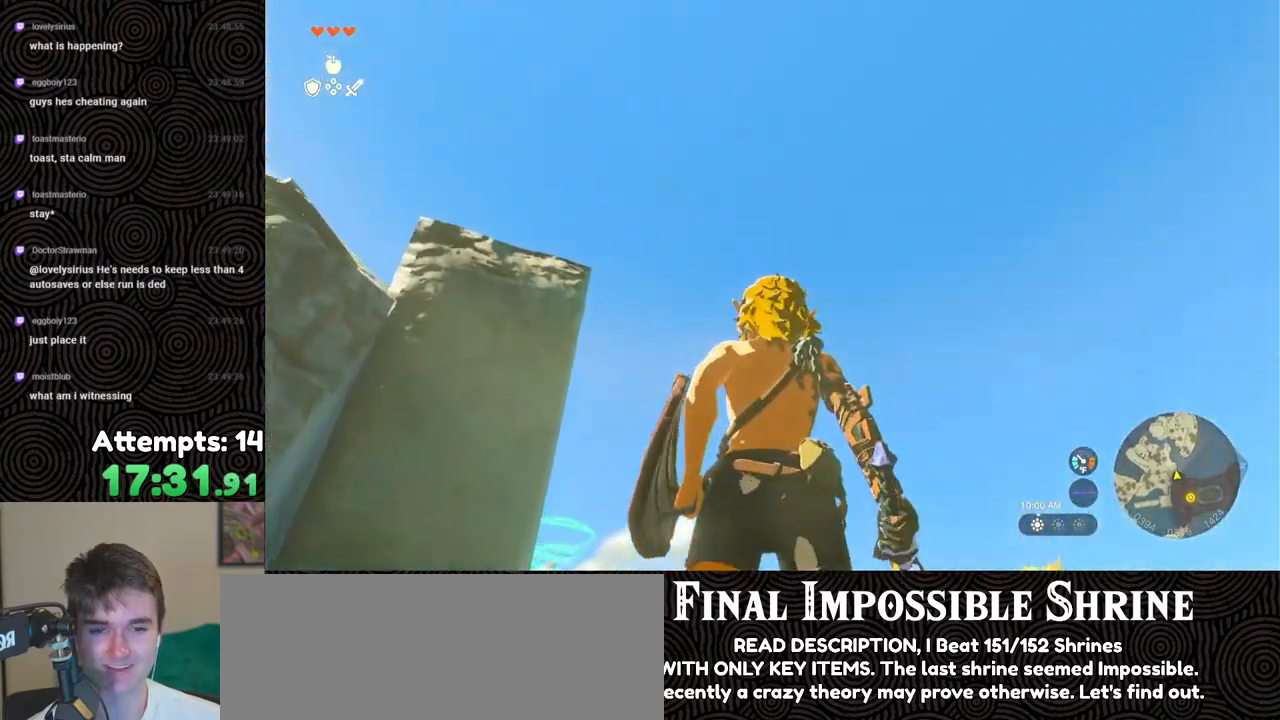
{"buttons": ["DPAD_UP"], "left_stick": "center", "right_stick": "center", "events": [[100, "X", "up"], [167, "DPAD_UP", "down"], [350, "X", "down"], [500, "X", "up"]]}